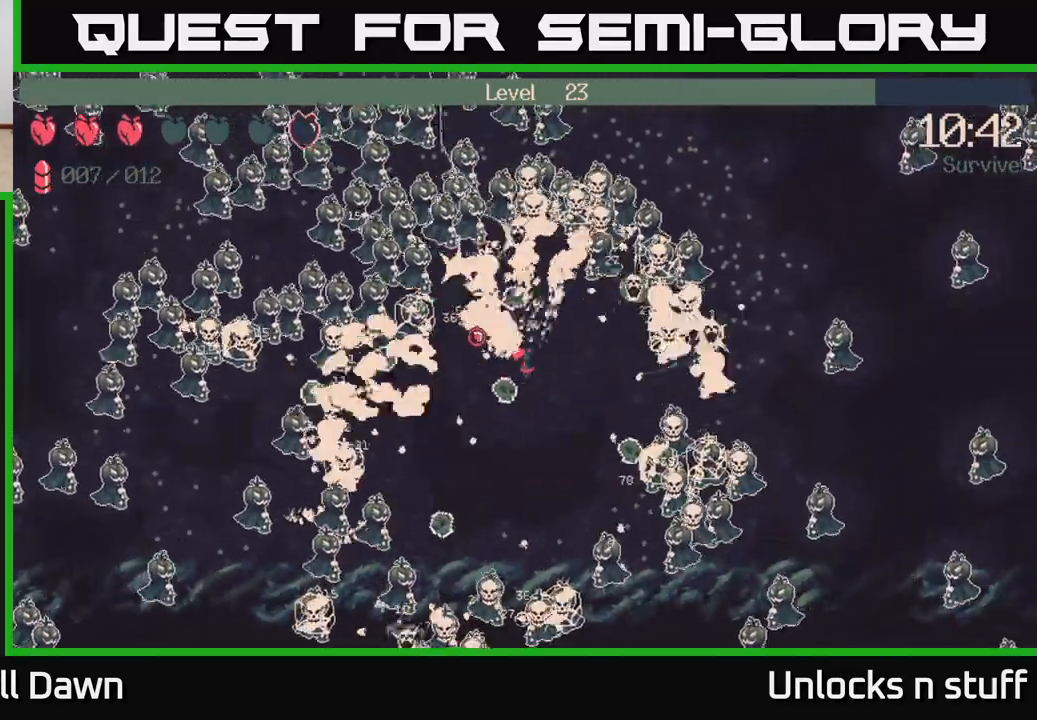
Gameplay with a controller (Xbox layout); each line is a JSON object with the inputs held at the frame after it. "events" lists button and stick changes between this image and that frame as [ms after this image, input, new state], when the widget could be followed in between.
{"buttons": [], "left_stick": "down-right", "right_stick": "up", "events": [[67, "R2", "up"], [100, "right_stick", "up"], [133, "left_stick", "right"], [233, "left_stick", "down-right"]]}
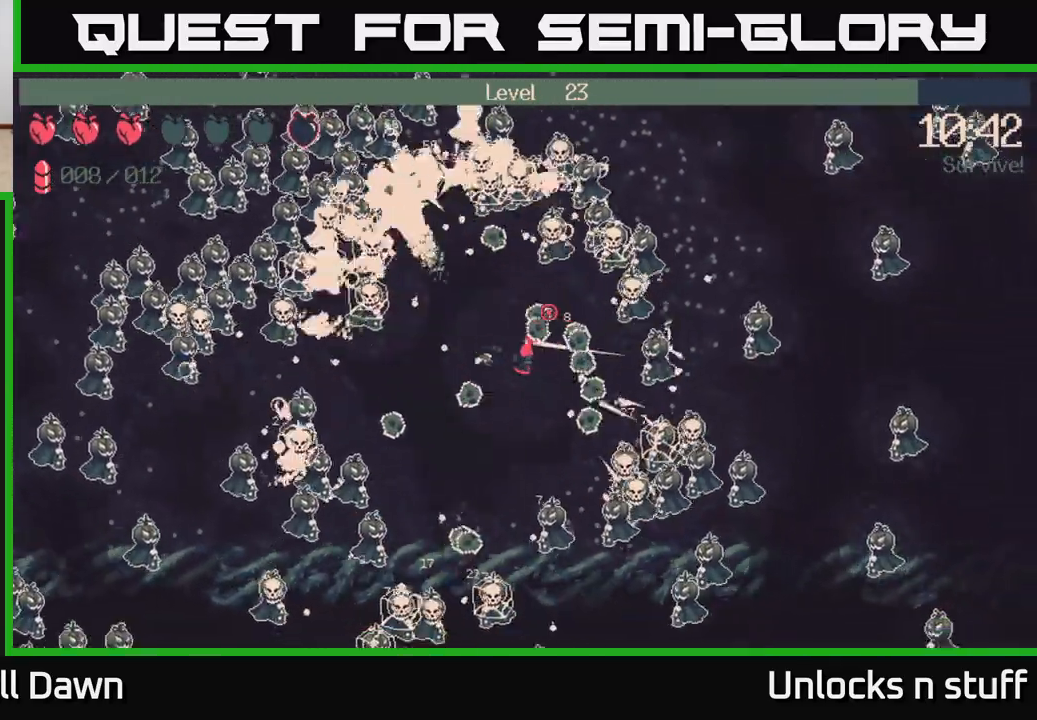
{"buttons": [], "left_stick": "up-left", "right_stick": "up-left", "events": [[100, "left_stick", "up"], [167, "left_stick", "up-left"], [217, "right_stick", "up-left"]]}
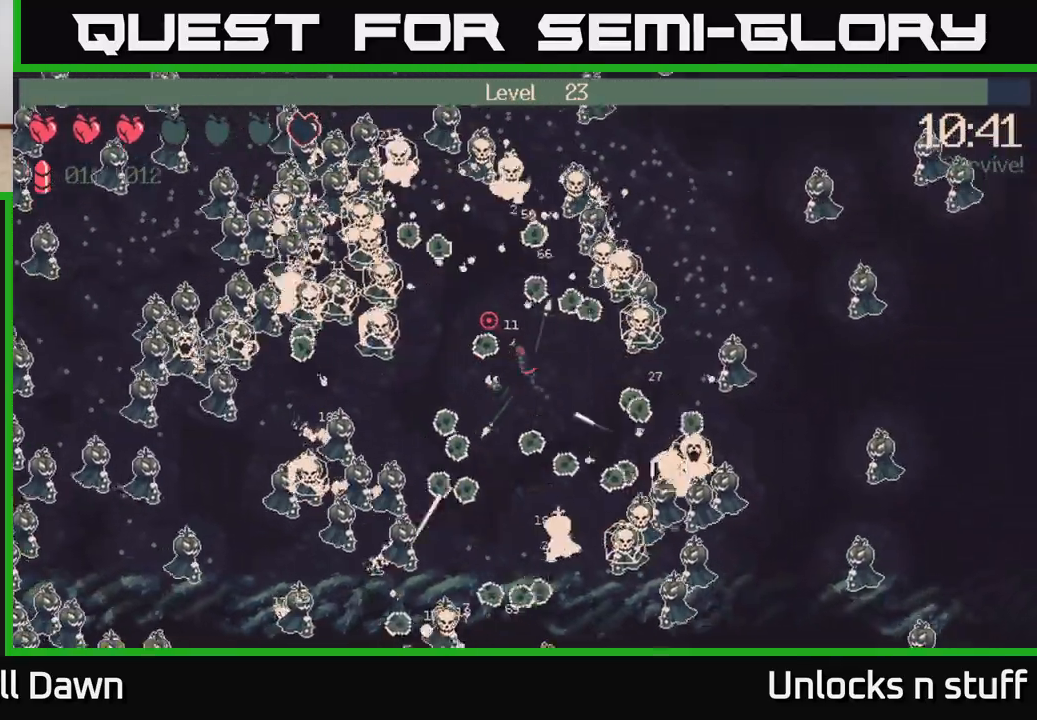
{"buttons": ["R2"], "left_stick": "up-left", "right_stick": "left", "events": [[167, "R2", "down"], [267, "right_stick", "left"]]}
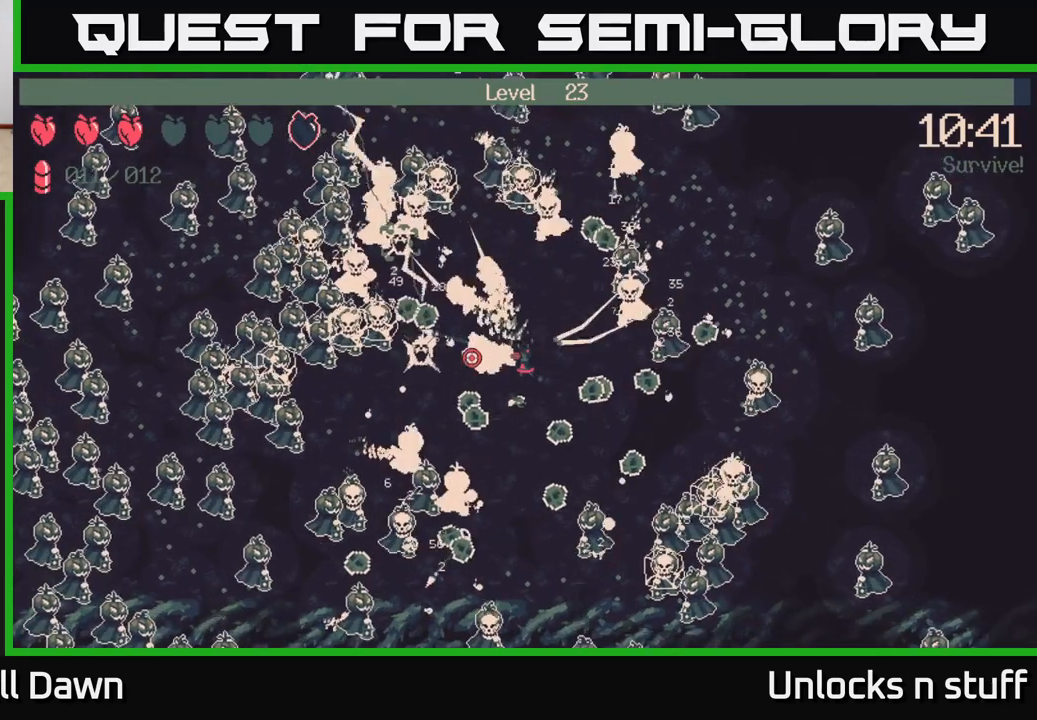
{"buttons": ["R2"], "left_stick": "up-left", "right_stick": "down-left", "events": [[100, "right_stick", "down-left"], [200, "right_stick", "down"], [483, "right_stick", "down-left"]]}
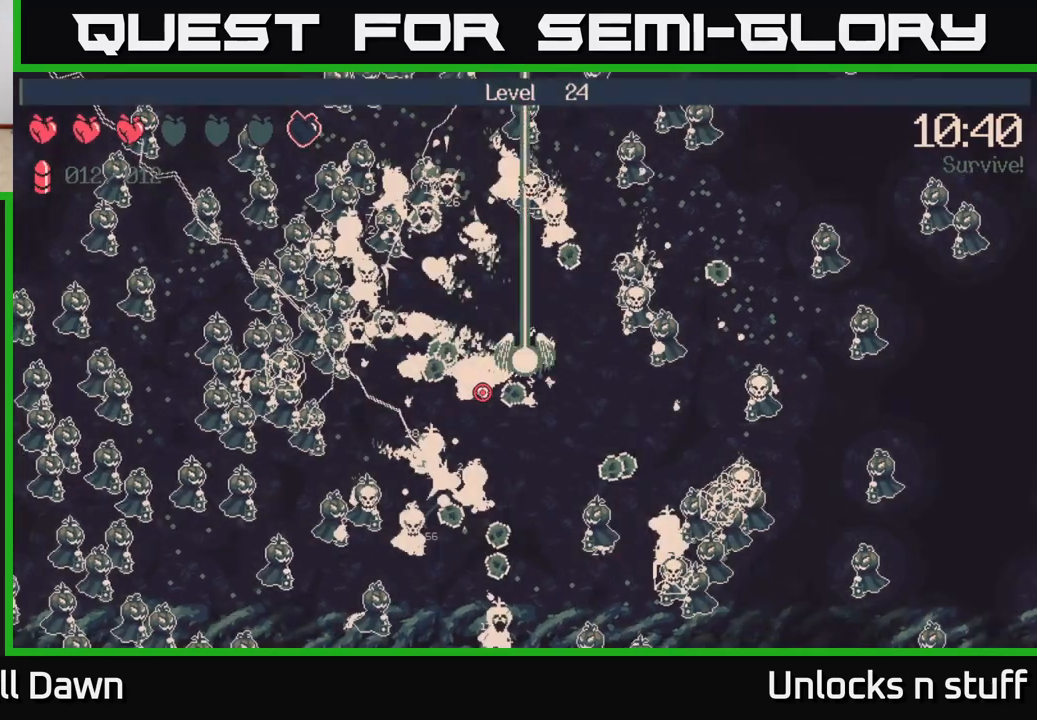
{"buttons": [], "left_stick": "center", "right_stick": "center", "events": [[33, "right_stick", "left"], [117, "R2", "up"], [167, "left_stick", "center"], [167, "right_stick", "center"]]}
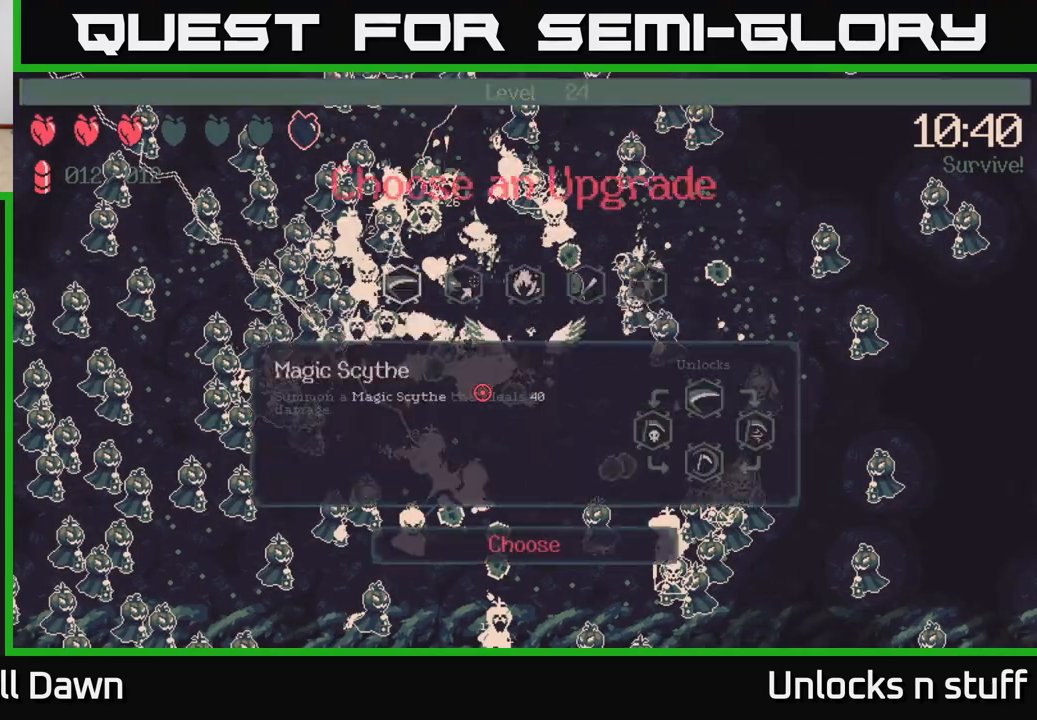
{"buttons": [], "left_stick": "center", "right_stick": "center", "events": []}
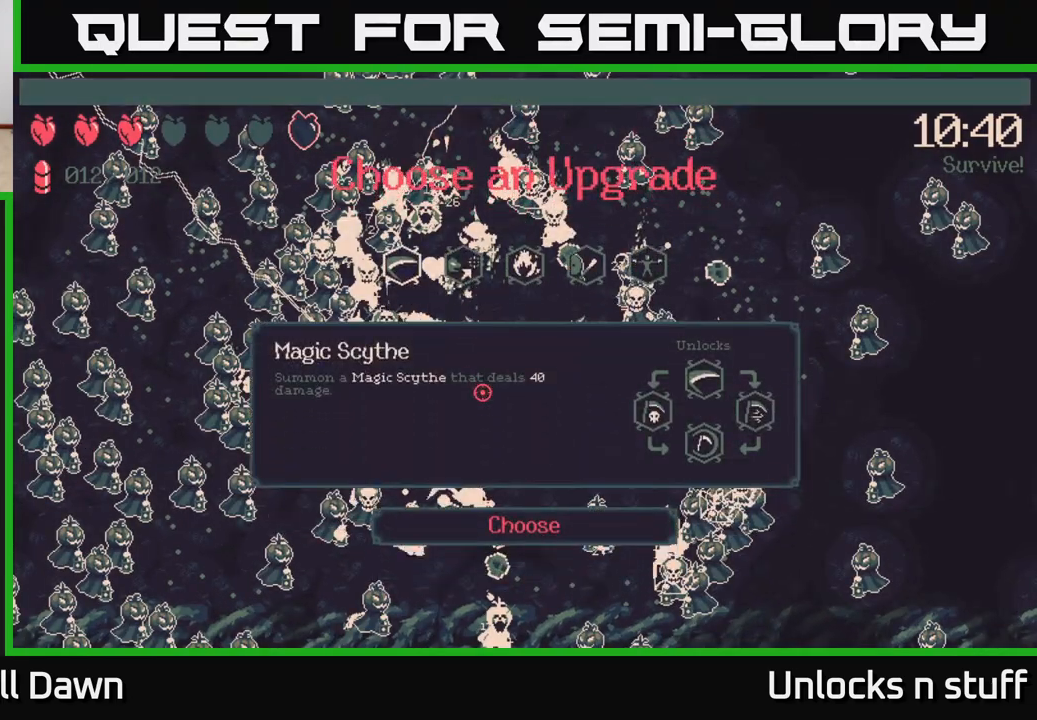
{"buttons": [], "left_stick": "center", "right_stick": "center", "events": [[50, "DPAD_RIGHT", "down"], [133, "DPAD_RIGHT", "up"], [317, "DPAD_RIGHT", "down"], [467, "DPAD_RIGHT", "up"]]}
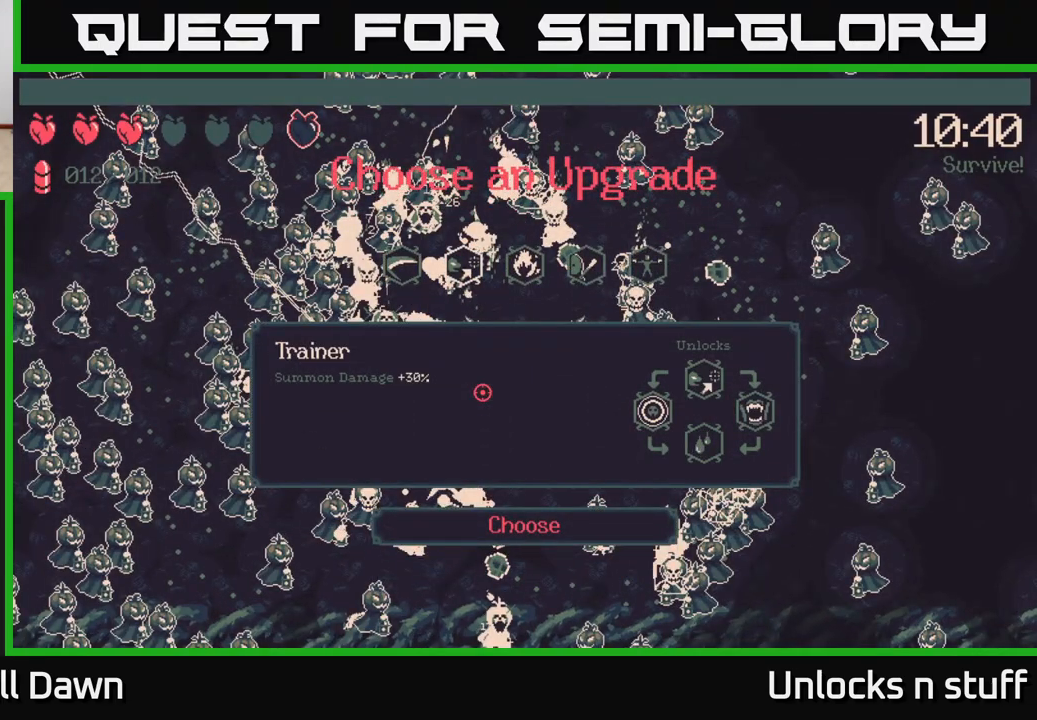
{"buttons": [], "left_stick": "center", "right_stick": "center", "events": [[217, "DPAD_RIGHT", "down"], [333, "DPAD_RIGHT", "up"]]}
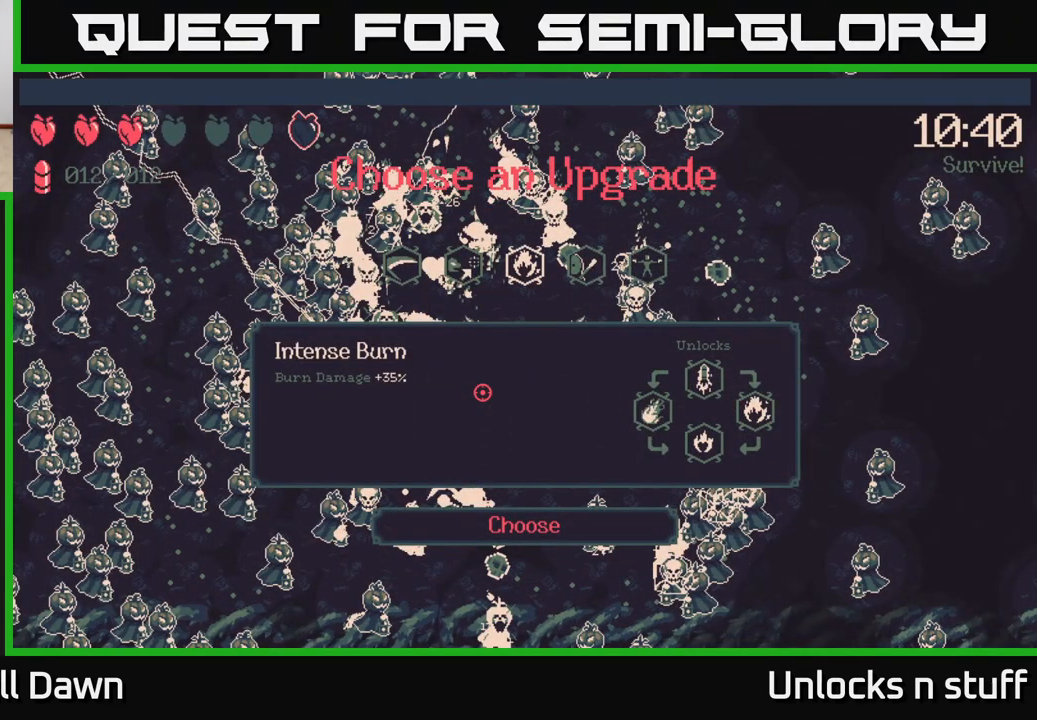
{"buttons": ["DPAD_RIGHT"], "left_stick": "center", "right_stick": "center", "events": [[333, "DPAD_RIGHT", "down"]]}
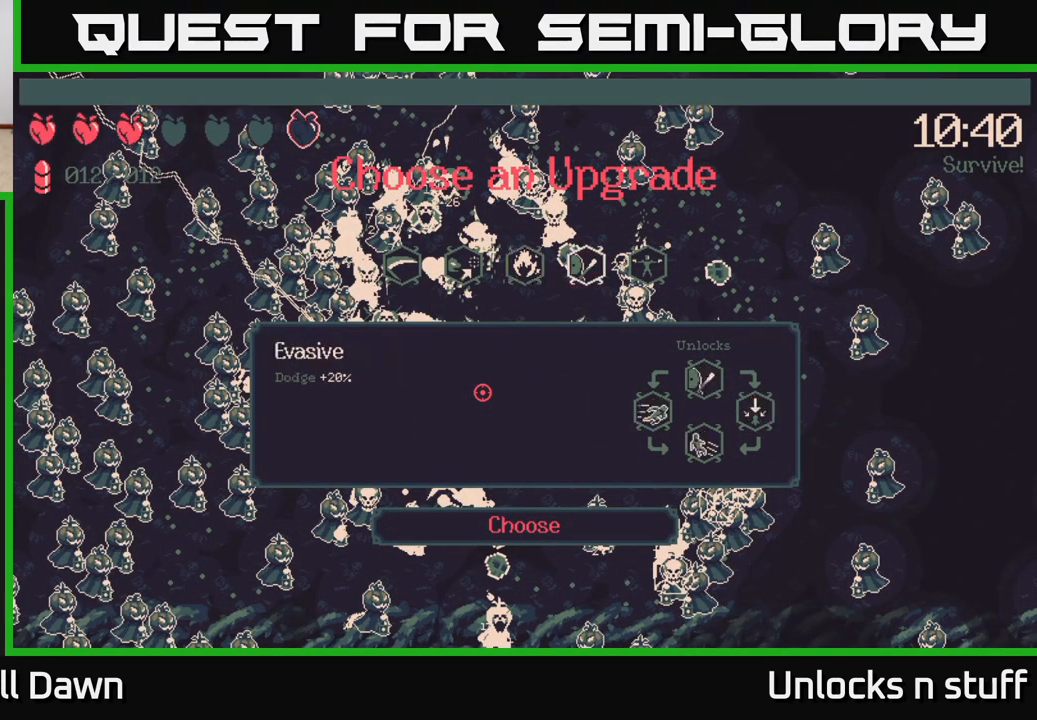
{"buttons": [], "left_stick": "center", "right_stick": "center", "events": [[17, "DPAD_RIGHT", "up"], [233, "DPAD_RIGHT", "down"], [383, "DPAD_RIGHT", "up"]]}
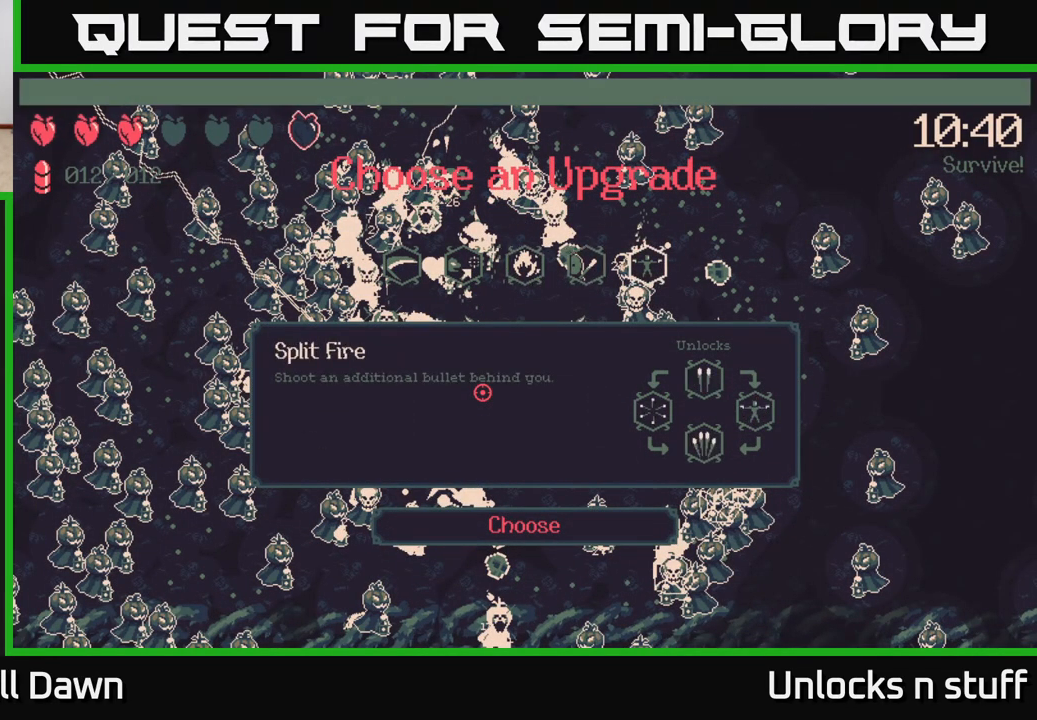
{"buttons": [], "left_stick": "center", "right_stick": "center", "events": [[117, "DPAD_LEFT", "down"], [250, "DPAD_LEFT", "up"], [333, "DPAD_LEFT", "down"], [467, "DPAD_LEFT", "up"]]}
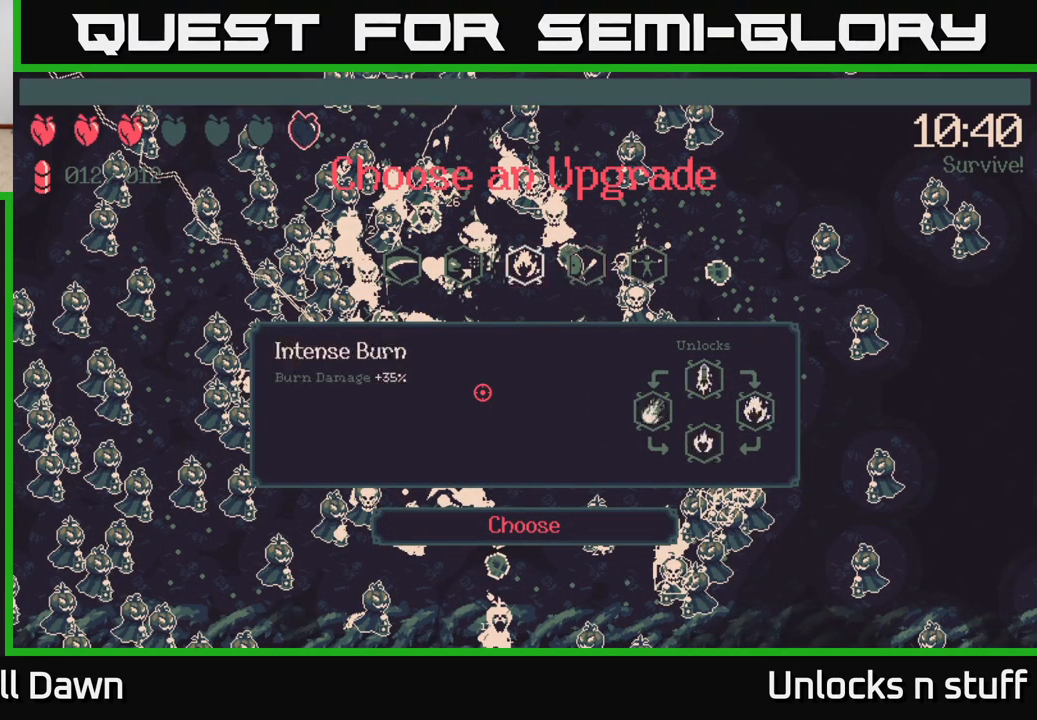
{"buttons": [], "left_stick": "center", "right_stick": "center", "events": [[200, "A", "down"], [267, "A", "up"]]}
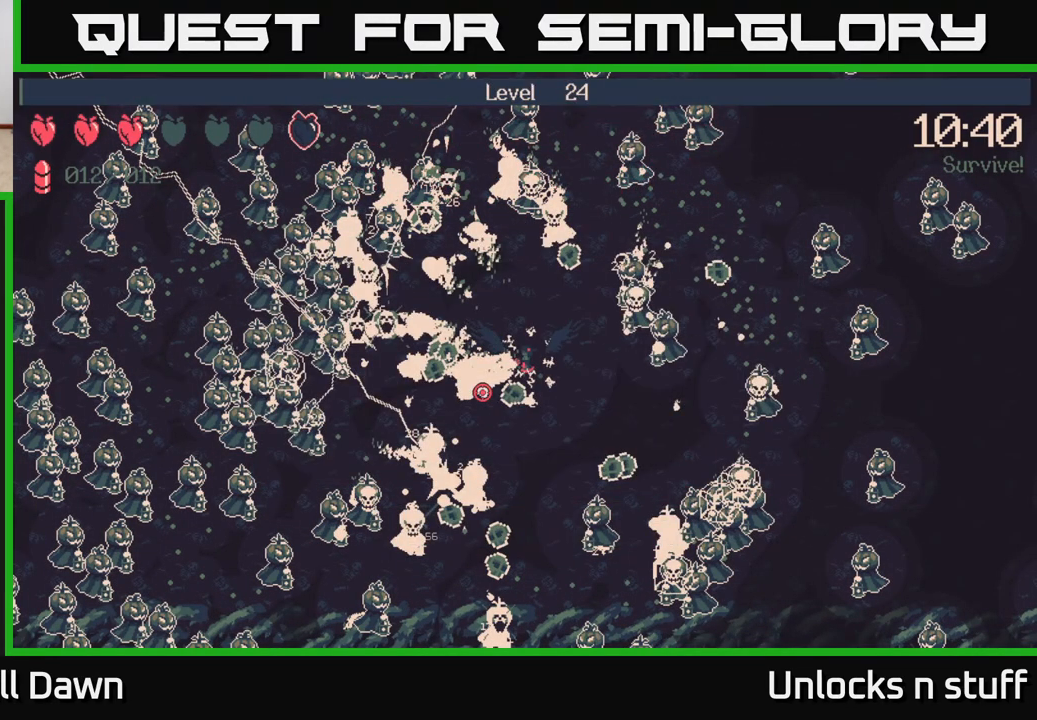
{"buttons": [], "left_stick": "up", "right_stick": "left", "events": [[117, "left_stick", "up"], [317, "right_stick", "left"]]}
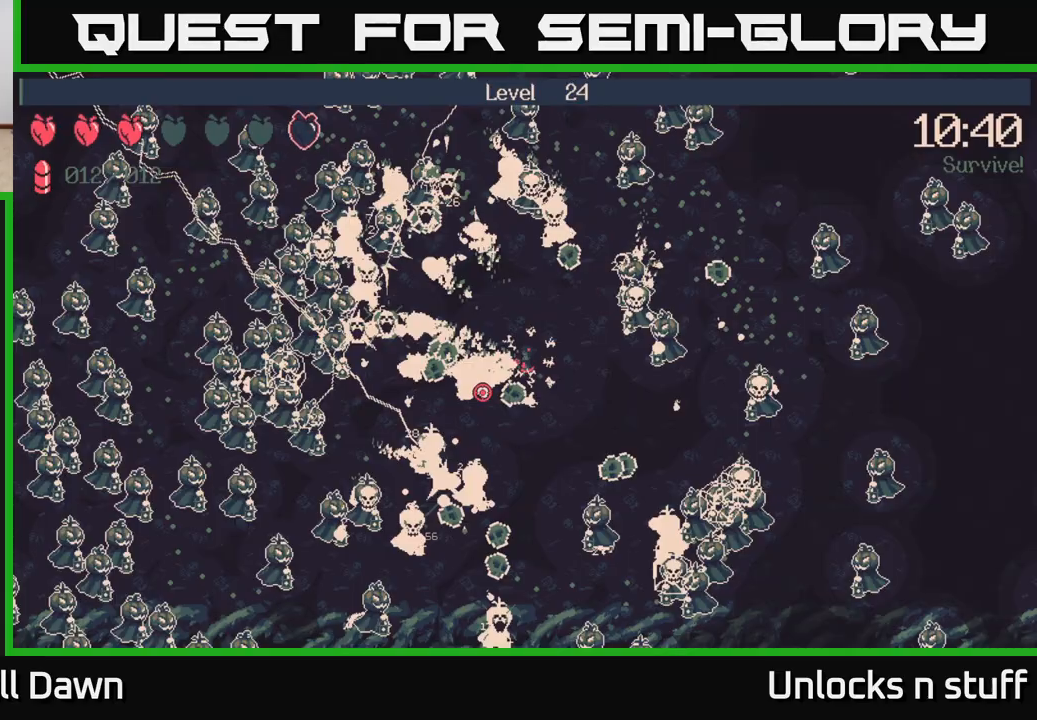
{"buttons": [], "left_stick": "up", "right_stick": "up-left", "events": [[67, "right_stick", "up-left"]]}
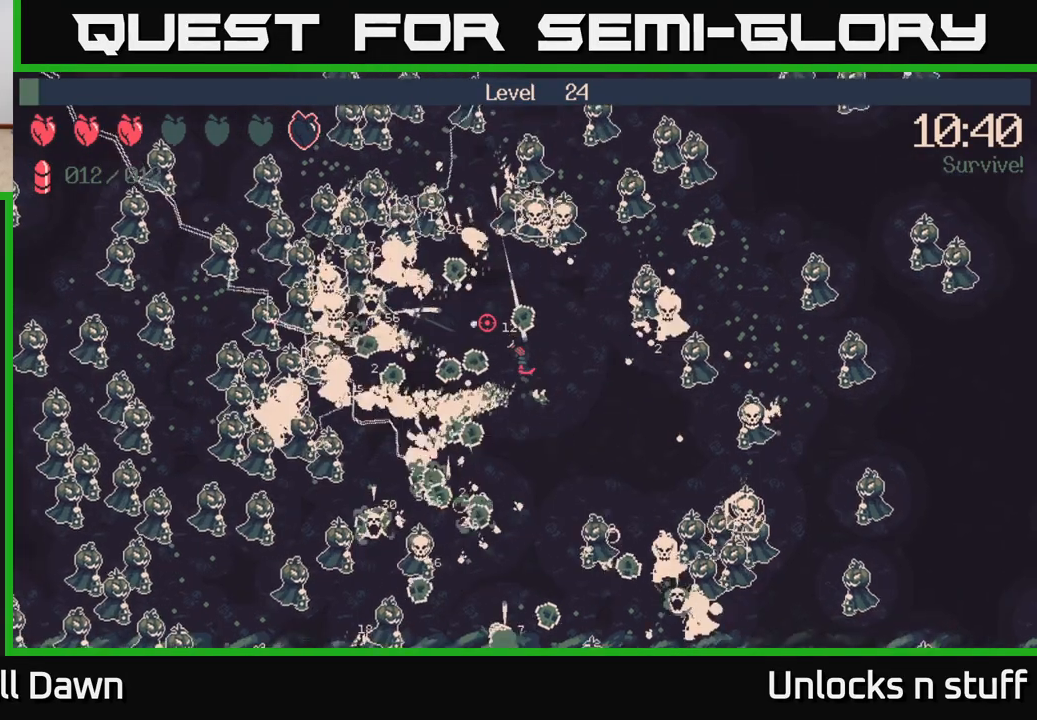
{"buttons": ["R2"], "left_stick": "left", "right_stick": "down-left", "events": [[100, "left_stick", "up-left"], [117, "R2", "down"], [217, "right_stick", "left"], [417, "right_stick", "down-left"], [450, "left_stick", "left"]]}
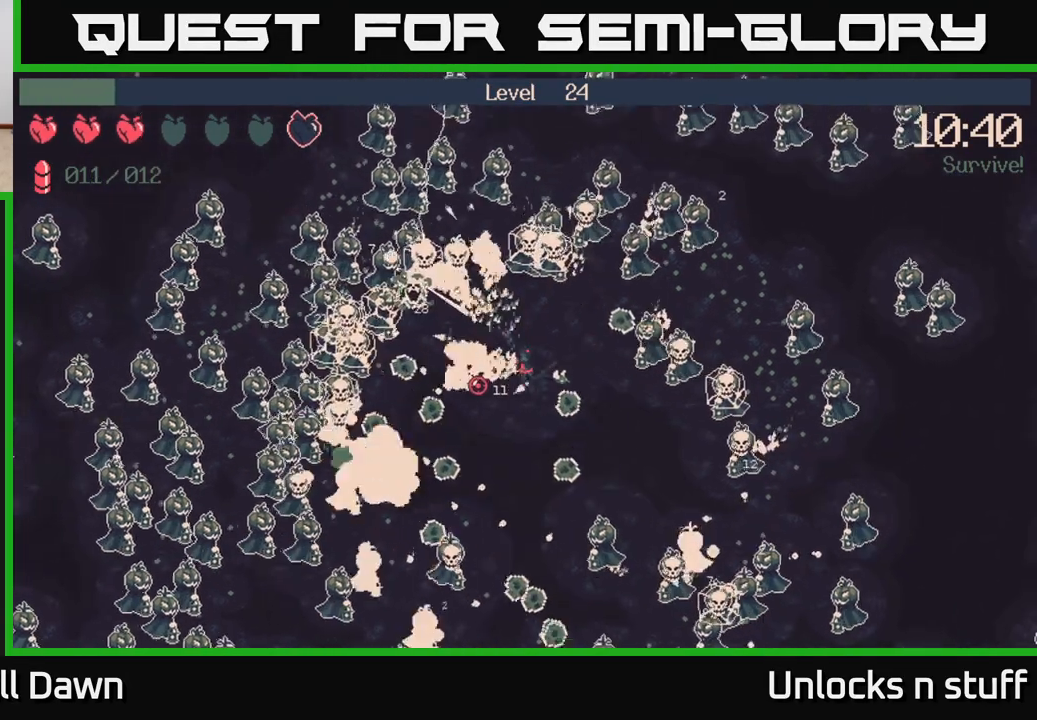
{"buttons": ["R2"], "left_stick": "down-left", "right_stick": "left", "events": [[200, "left_stick", "down-left"], [200, "right_stick", "up-left"], [433, "right_stick", "left"]]}
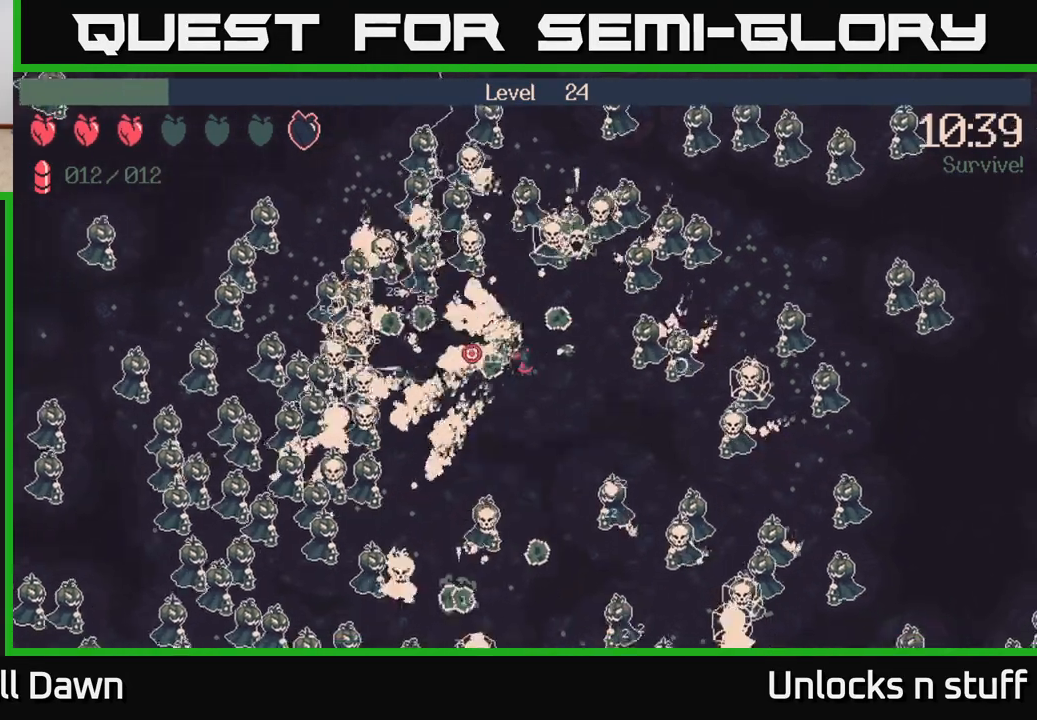
{"buttons": [], "left_stick": "down-left", "right_stick": "down", "events": [[67, "right_stick", "down-left"], [250, "right_stick", "down"], [267, "R2", "up"]]}
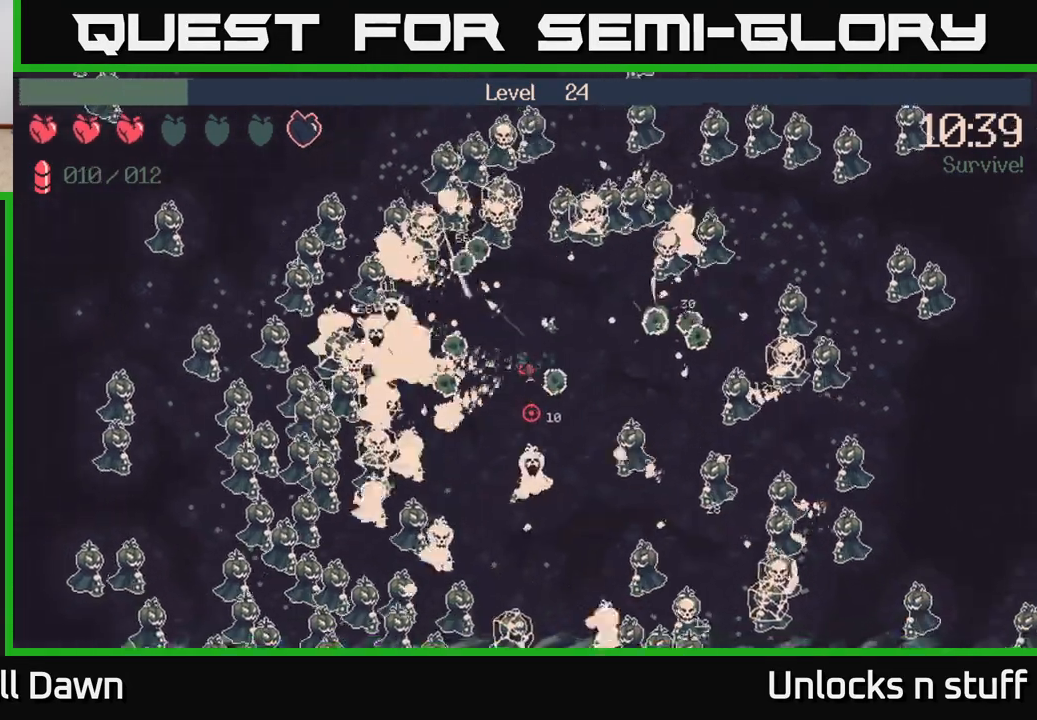
{"buttons": ["R2"], "left_stick": "down-left", "right_stick": "left", "events": [[150, "right_stick", "down-left"], [217, "R2", "down"], [433, "right_stick", "left"]]}
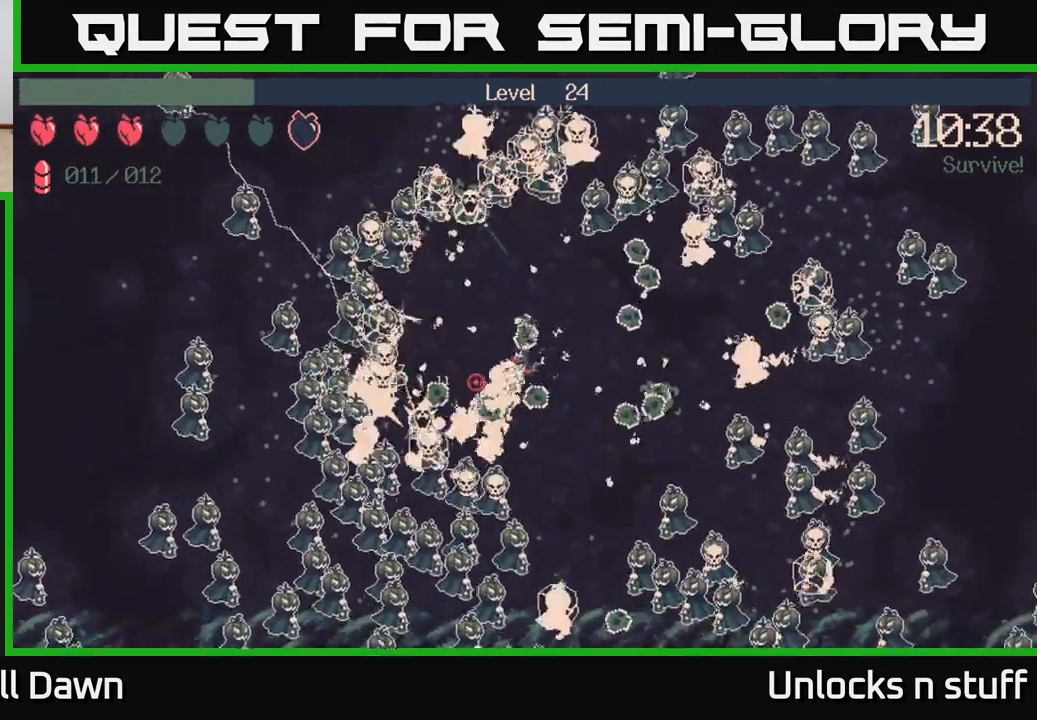
{"buttons": ["R2"], "left_stick": "down-left", "right_stick": "down-left", "events": [[33, "right_stick", "up-left"], [250, "right_stick", "down-left"]]}
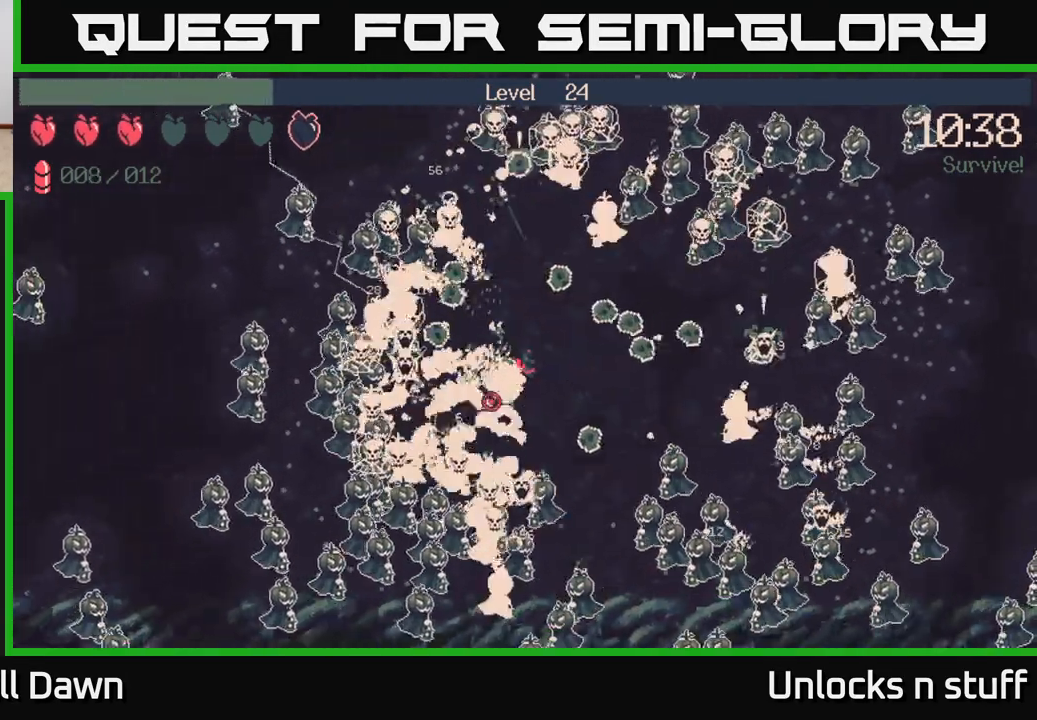
{"buttons": ["R2"], "left_stick": "down-left", "right_stick": "left", "events": [[67, "right_stick", "down"], [317, "right_stick", "down-left"], [417, "right_stick", "left"]]}
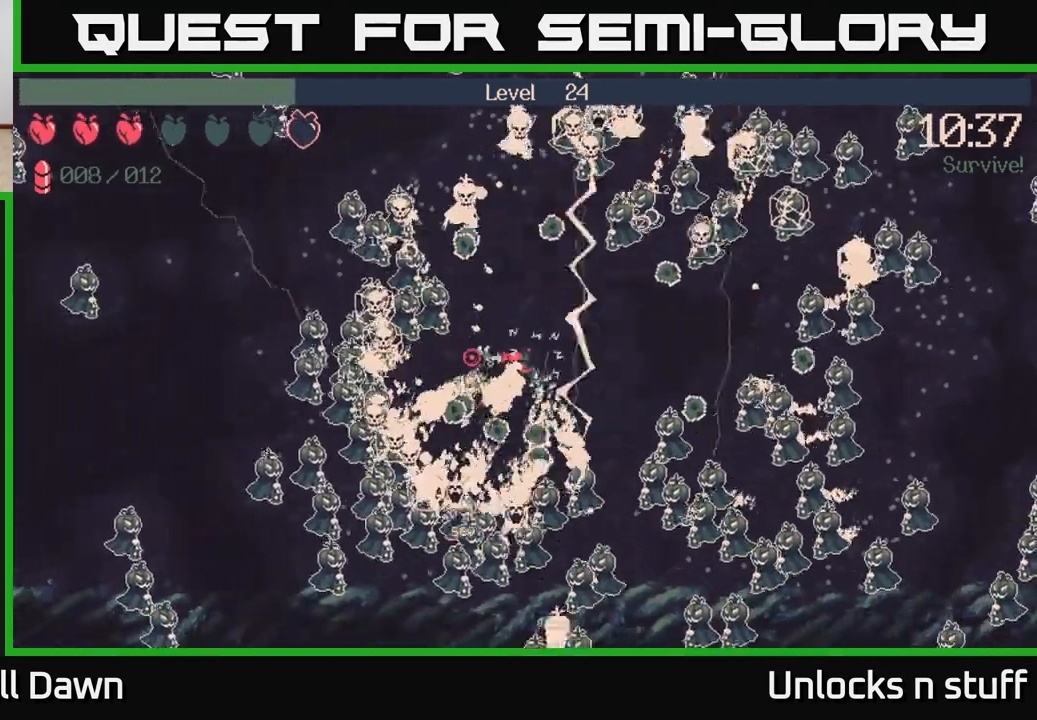
{"buttons": ["R2"], "left_stick": "down-left", "right_stick": "up", "events": [[17, "right_stick", "up-left"], [267, "right_stick", "up"]]}
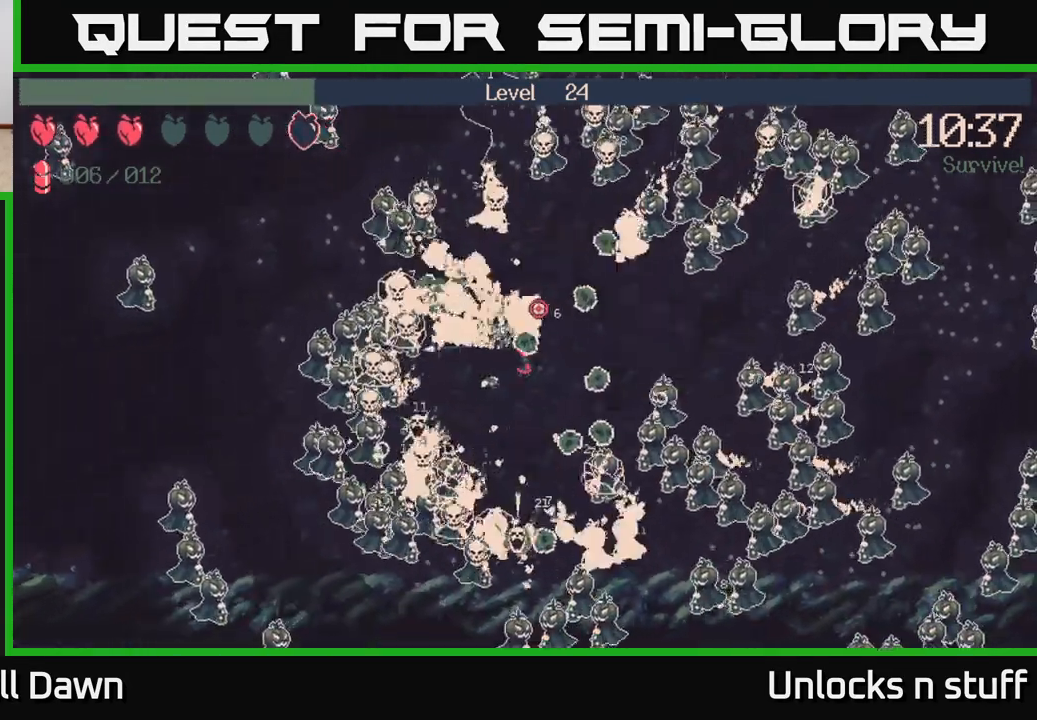
{"buttons": ["R2"], "left_stick": "up-left", "right_stick": "up-left", "events": [[33, "right_stick", "left"], [100, "left_stick", "left"], [300, "left_stick", "up-left"], [483, "right_stick", "up-left"]]}
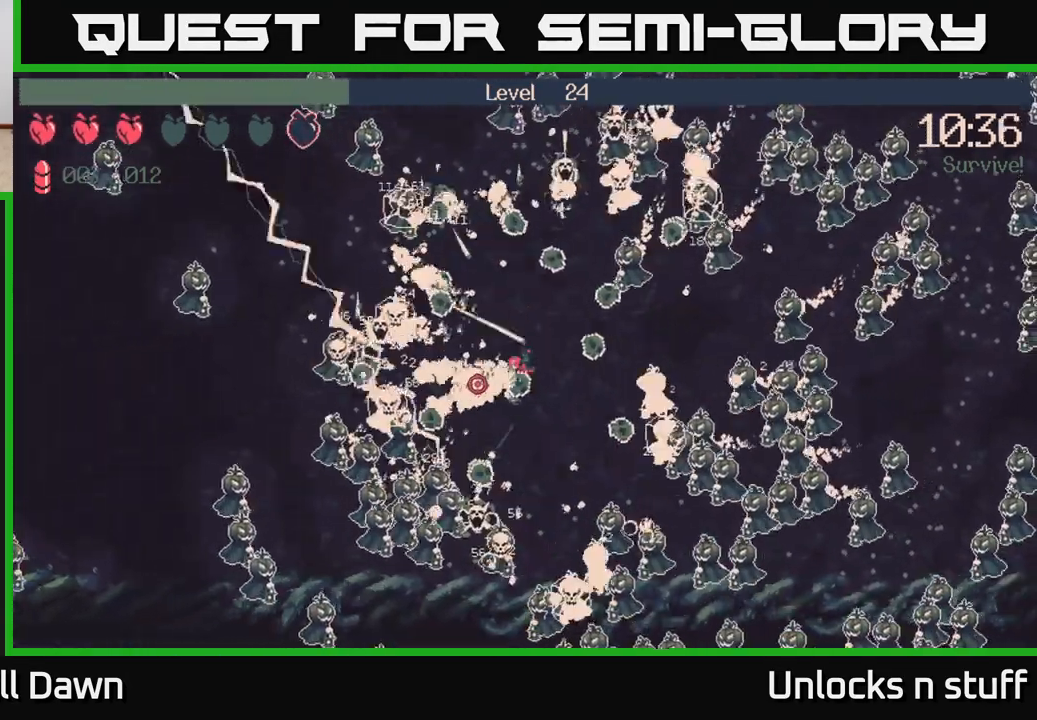
{"buttons": [], "left_stick": "up-left", "right_stick": "up-right", "events": [[17, "R2", "up"], [100, "right_stick", "up"], [417, "right_stick", "up-right"]]}
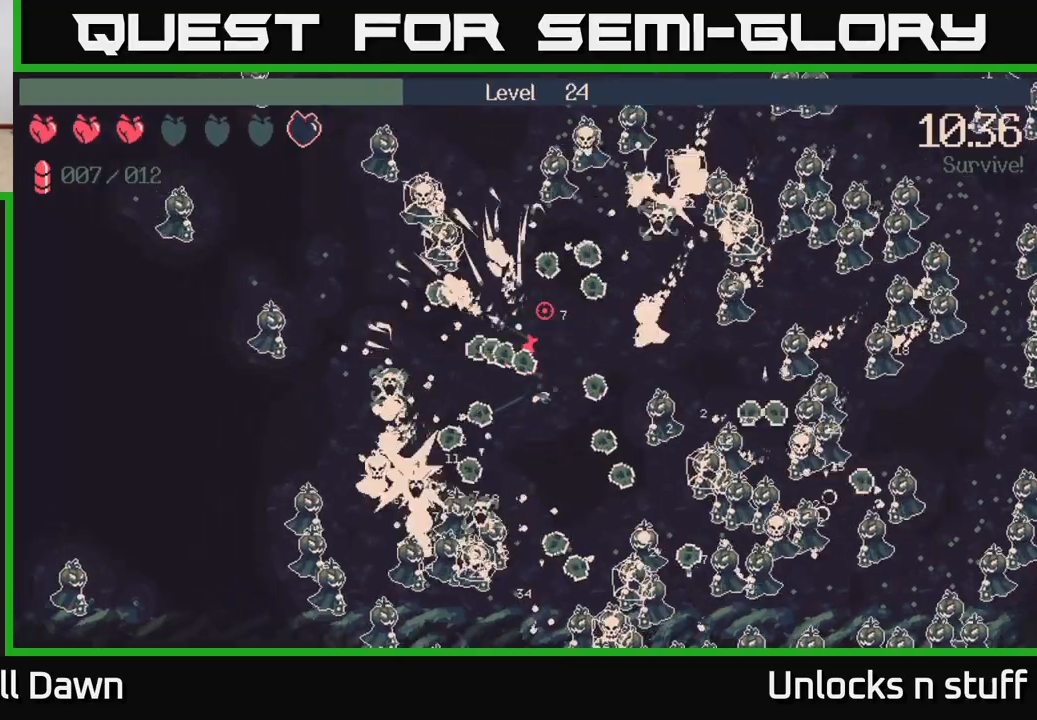
{"buttons": [], "left_stick": "up-right", "right_stick": "up-right", "events": [[300, "left_stick", "up-right"]]}
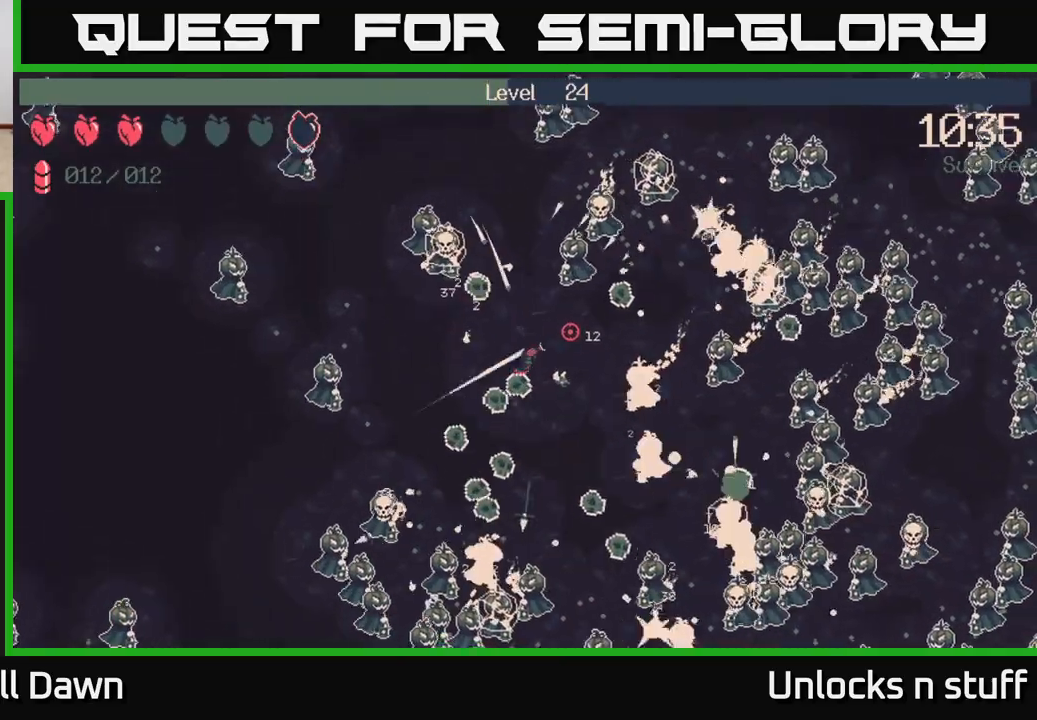
{"buttons": ["R2"], "left_stick": "down-right", "right_stick": "down-right", "events": [[67, "left_stick", "right"], [150, "R2", "down"], [183, "left_stick", "down-right"], [350, "right_stick", "down-right"]]}
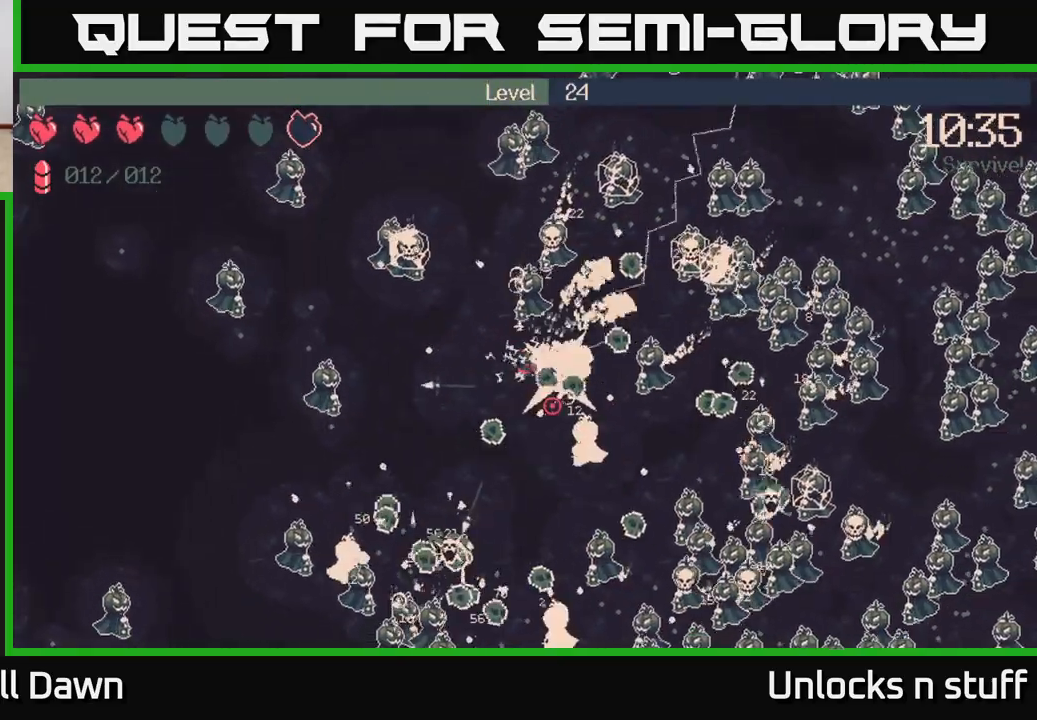
{"buttons": ["R2"], "left_stick": "right", "right_stick": "up-right", "events": [[100, "left_stick", "right"], [167, "right_stick", "up-right"], [250, "right_stick", "up"], [417, "right_stick", "up-right"]]}
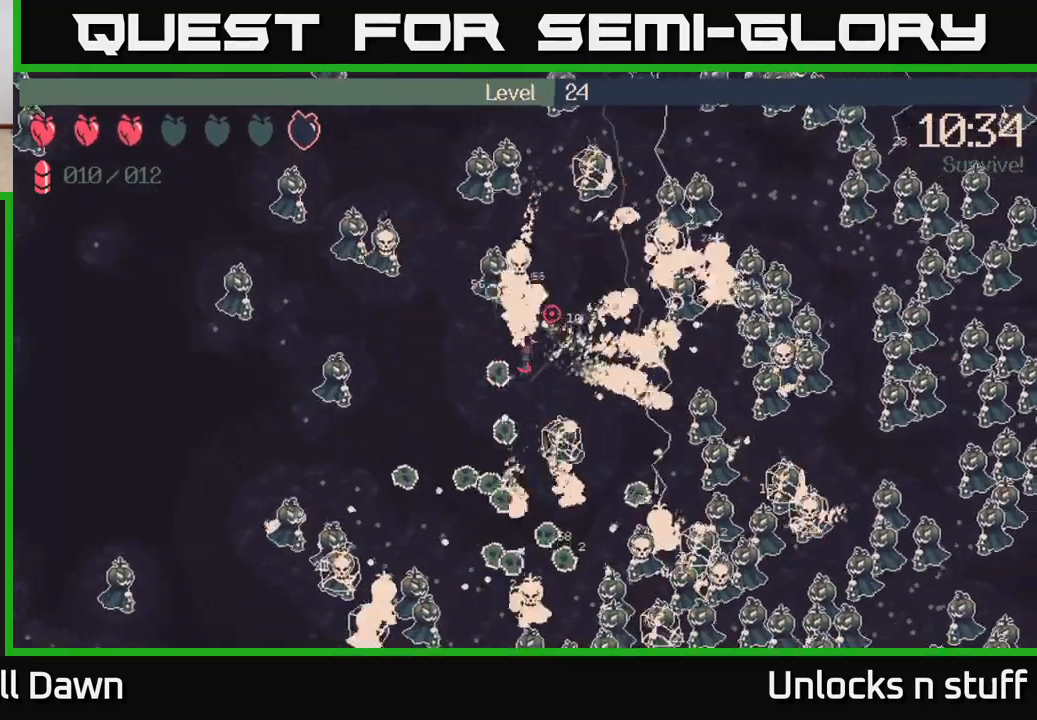
{"buttons": [], "left_stick": "right", "right_stick": "right", "events": [[67, "right_stick", "down-right"], [283, "R2", "up"], [367, "right_stick", "right"]]}
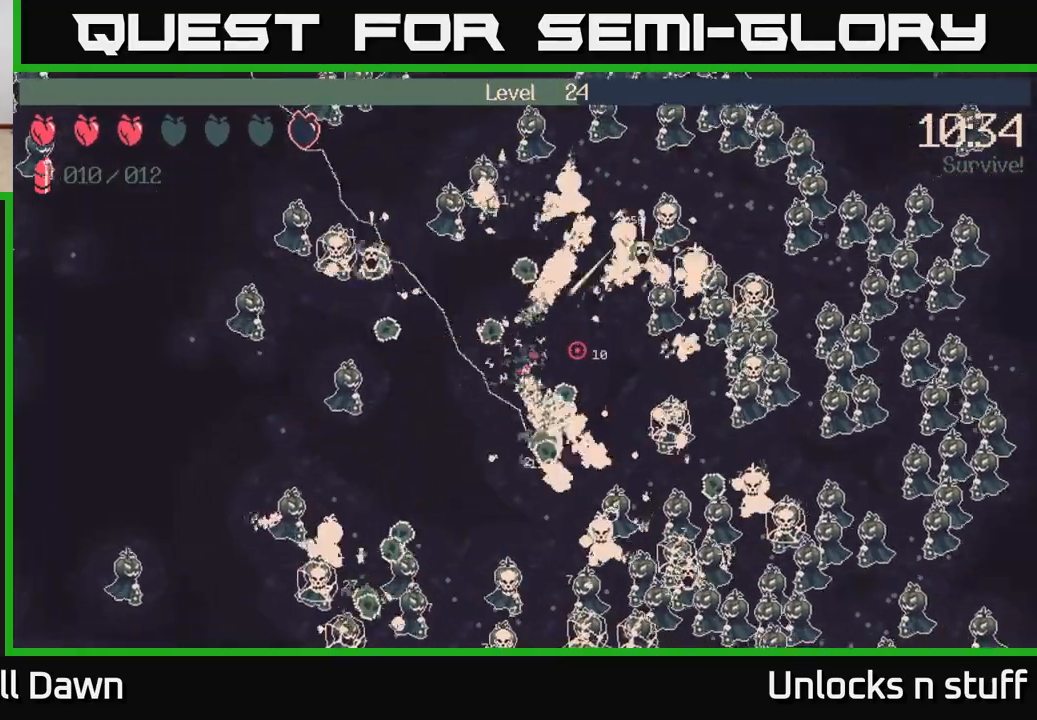
{"buttons": ["R2"], "left_stick": "up-right", "right_stick": "right", "events": [[17, "right_stick", "up-right"], [33, "left_stick", "up-right"], [317, "R2", "down"], [500, "right_stick", "right"]]}